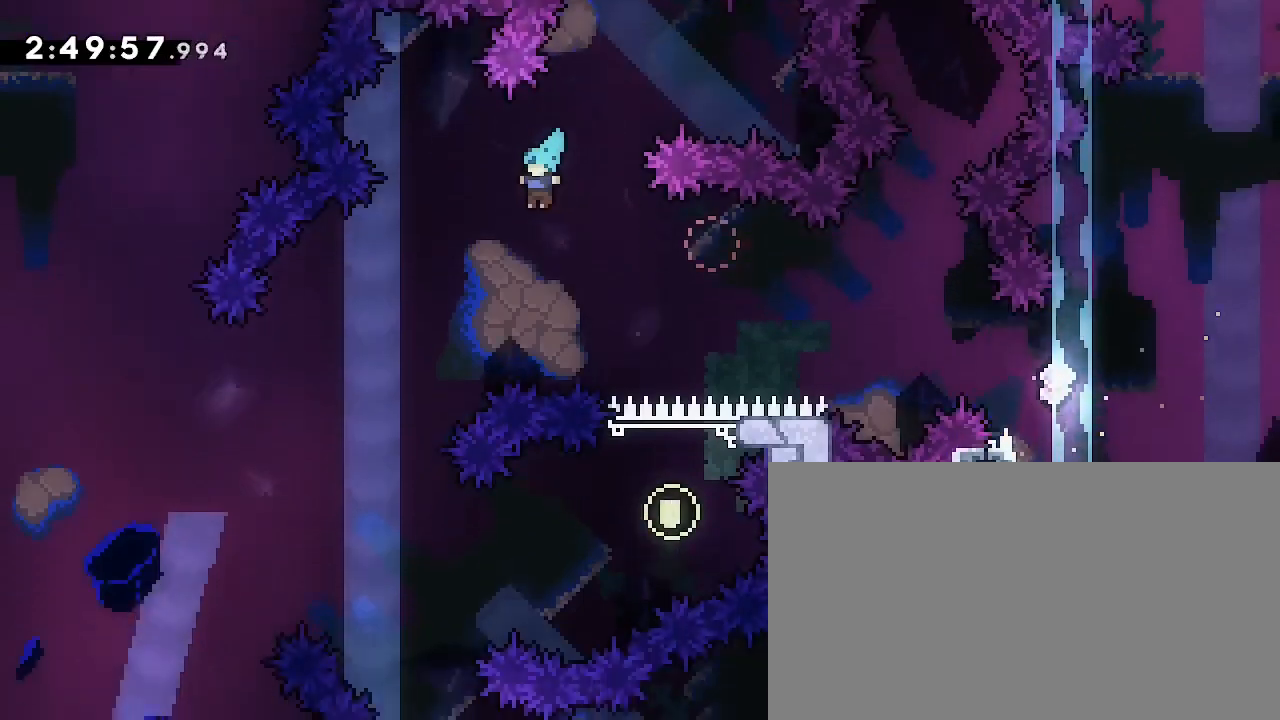
Gameplay with a controller (Xbox layout); each line is a JSON object with the inputs held at the frame after it (dt_ms = milliseconds from this image to that frame). "events" lists button and stick changes between this image and that frame as [ms after this image, input, new state], when the widget could be followed in between. Not read: DPAD_LEFT L1 L2 R1 R2 SELECT START X Y.
{"dt_ms": 500, "buttons": [], "left_stick": "center", "right_stick": "center", "events": [[333, "left_stick", "center"]]}
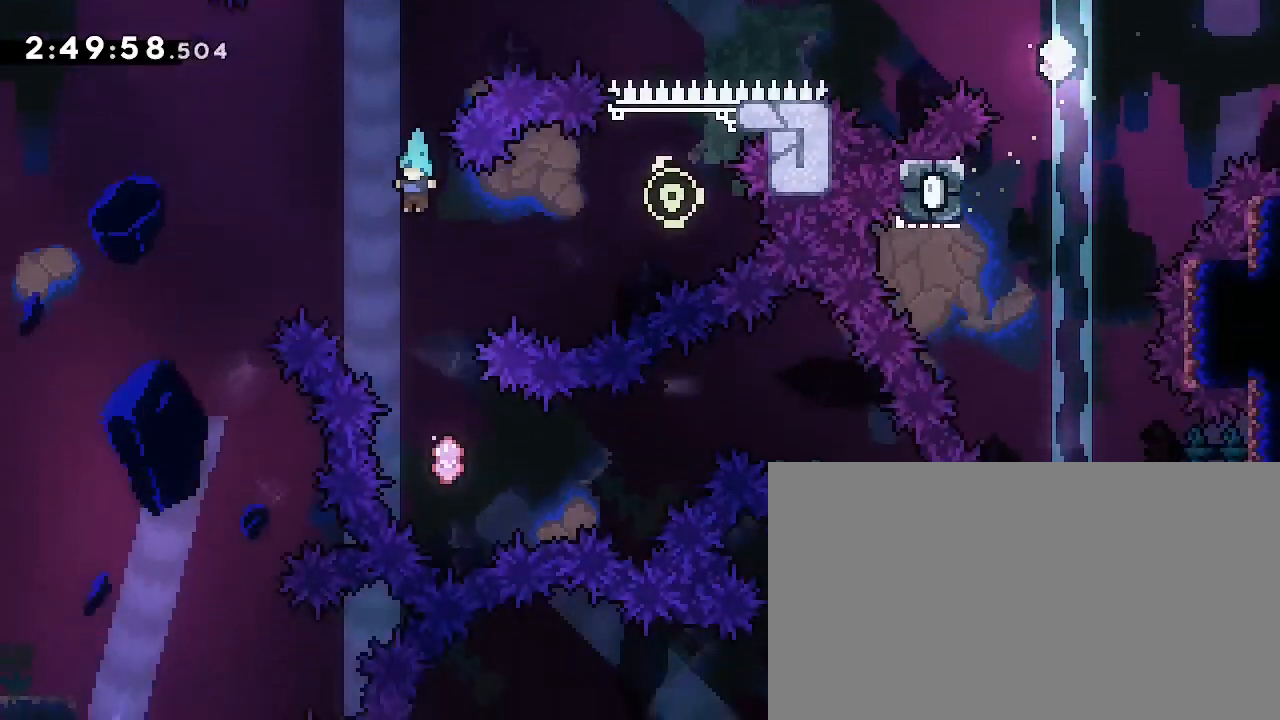
{"dt_ms": 500, "buttons": [], "left_stick": "center", "right_stick": "center", "events": [[100, "left_stick", "right"], [167, "left_stick", "center"]]}
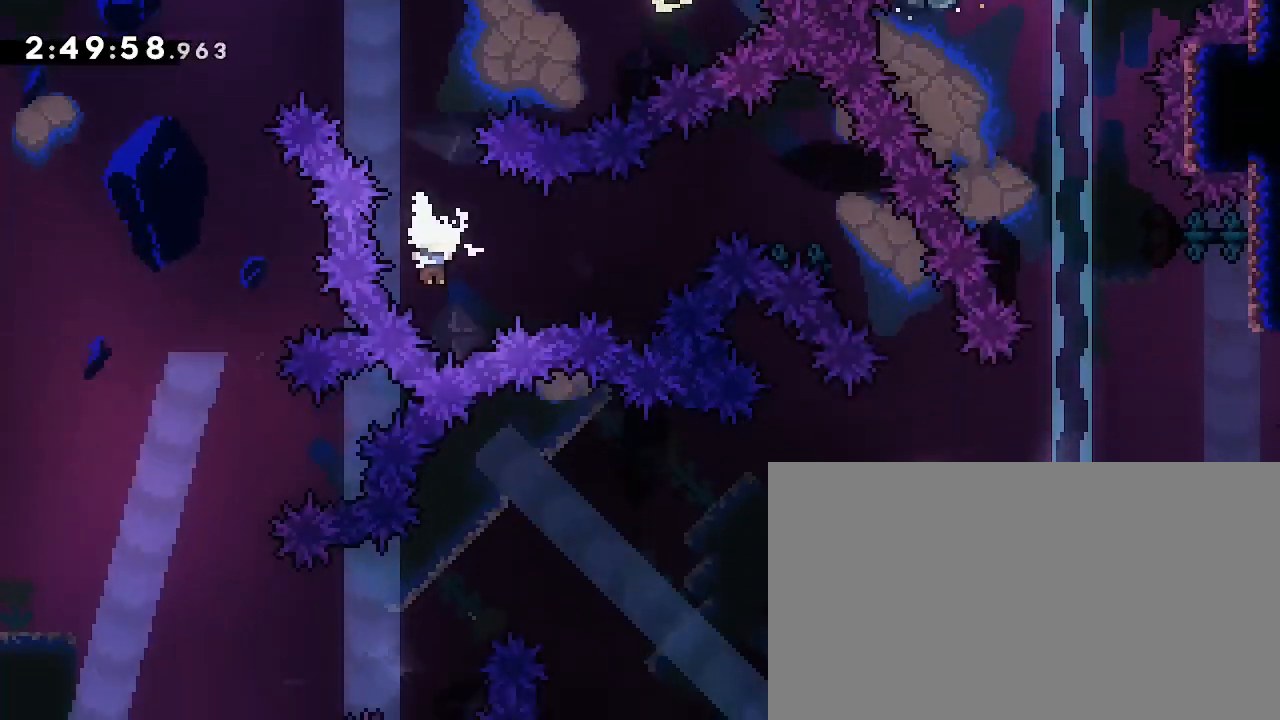
{"dt_ms": 500, "buttons": [], "left_stick": "right", "right_stick": "center", "events": [[33, "left_stick", "right"], [67, "right_stick", "down-left"], [167, "right_stick", "center"], [300, "left_stick", "up-right"], [333, "right_stick", "left"], [467, "right_stick", "center"], [500, "left_stick", "right"]]}
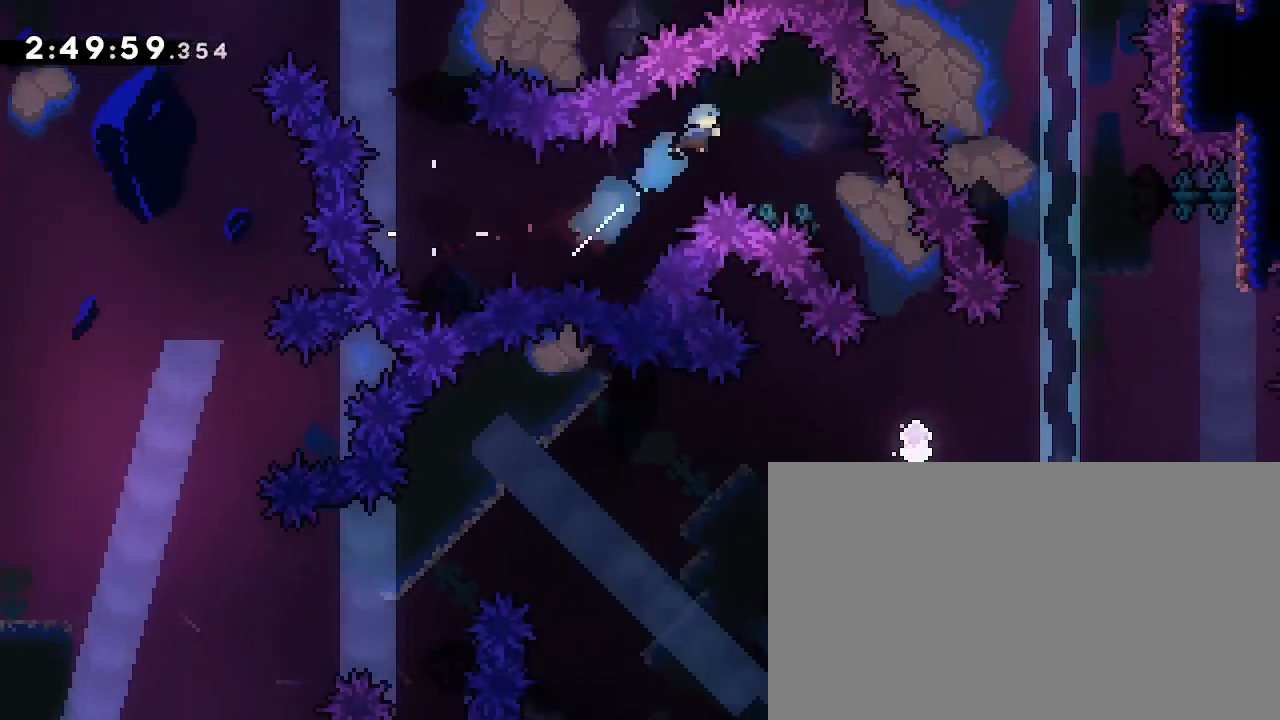
{"dt_ms": 500, "buttons": [], "left_stick": "right", "right_stick": "center", "events": [[267, "left_stick", "center"], [367, "left_stick", "right"]]}
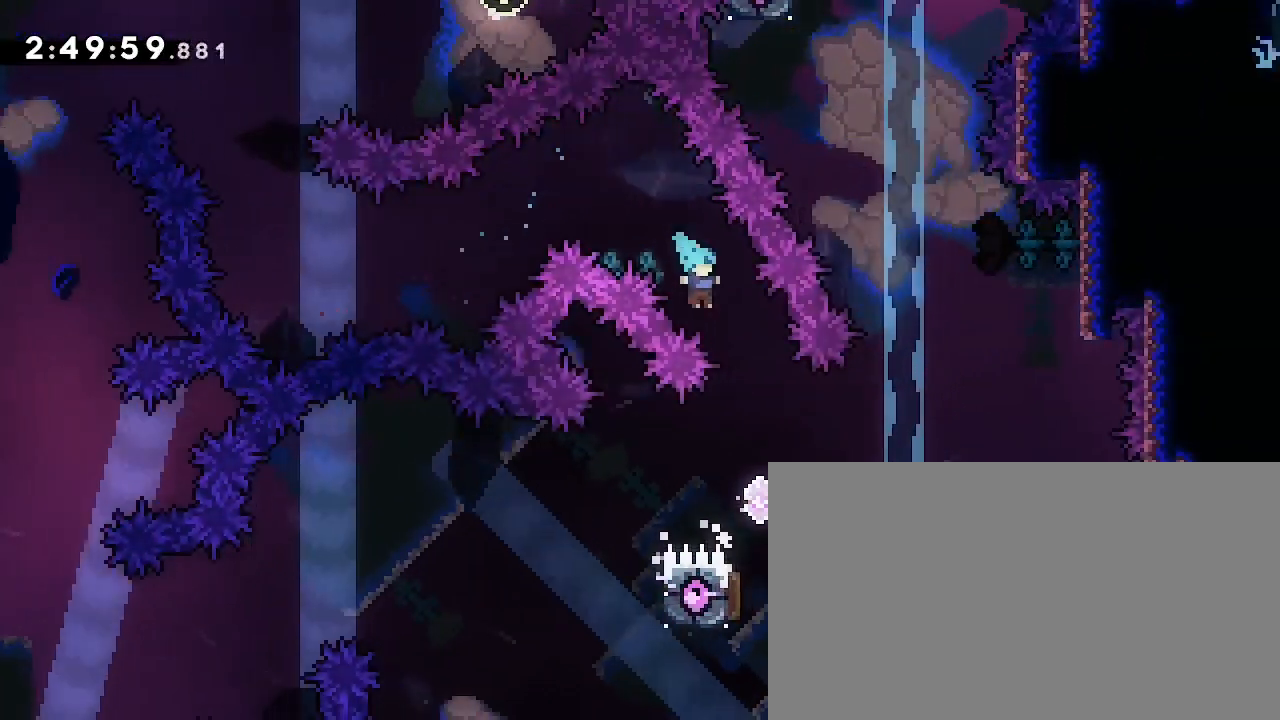
{"dt_ms": 500, "buttons": [], "left_stick": "left", "right_stick": "center", "events": [[200, "left_stick", "center"], [333, "left_stick", "left"]]}
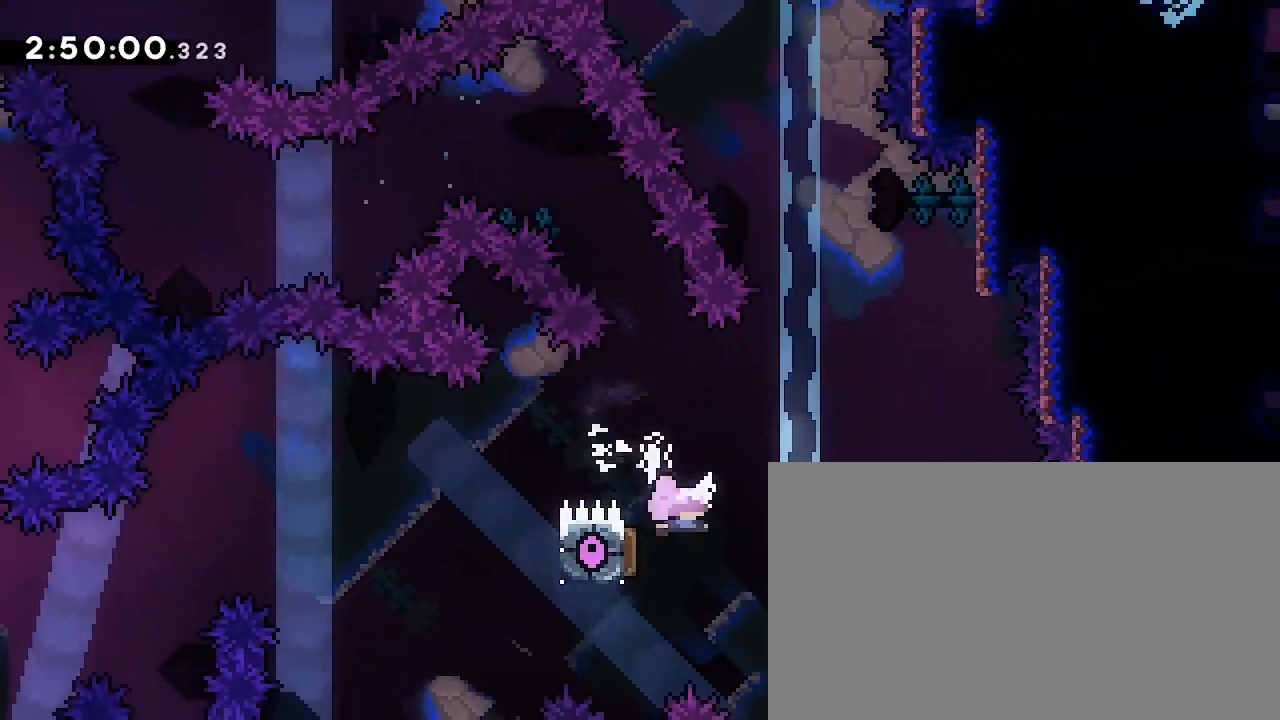
{"dt_ms": 500, "buttons": [], "left_stick": "up", "right_stick": "down-left", "events": [[67, "left_stick", "center"], [133, "left_stick", "right"], [333, "left_stick", "center"], [400, "left_stick", "up"], [400, "right_stick", "down-left"]]}
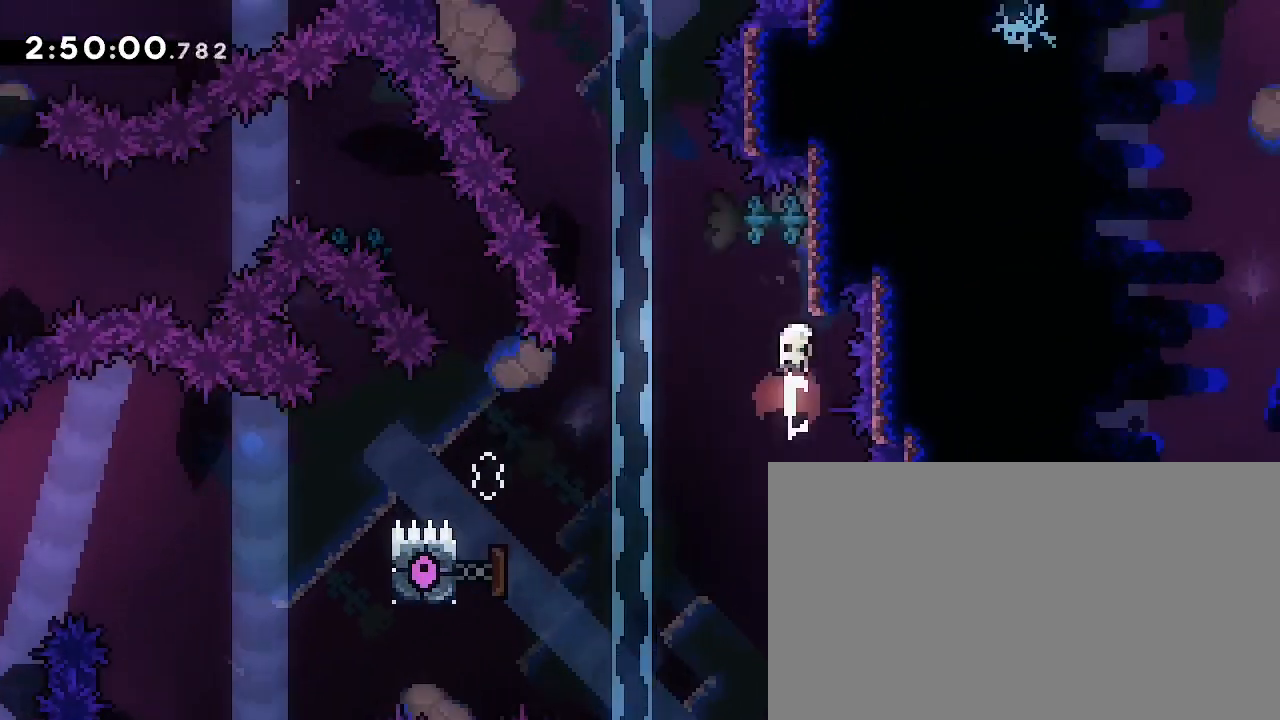
{"dt_ms": 500, "buttons": [], "left_stick": "left", "right_stick": "up-right", "events": [[33, "right_stick", "center"], [100, "left_stick", "left"], [100, "right_stick", "up"], [300, "right_stick", "up-right"]]}
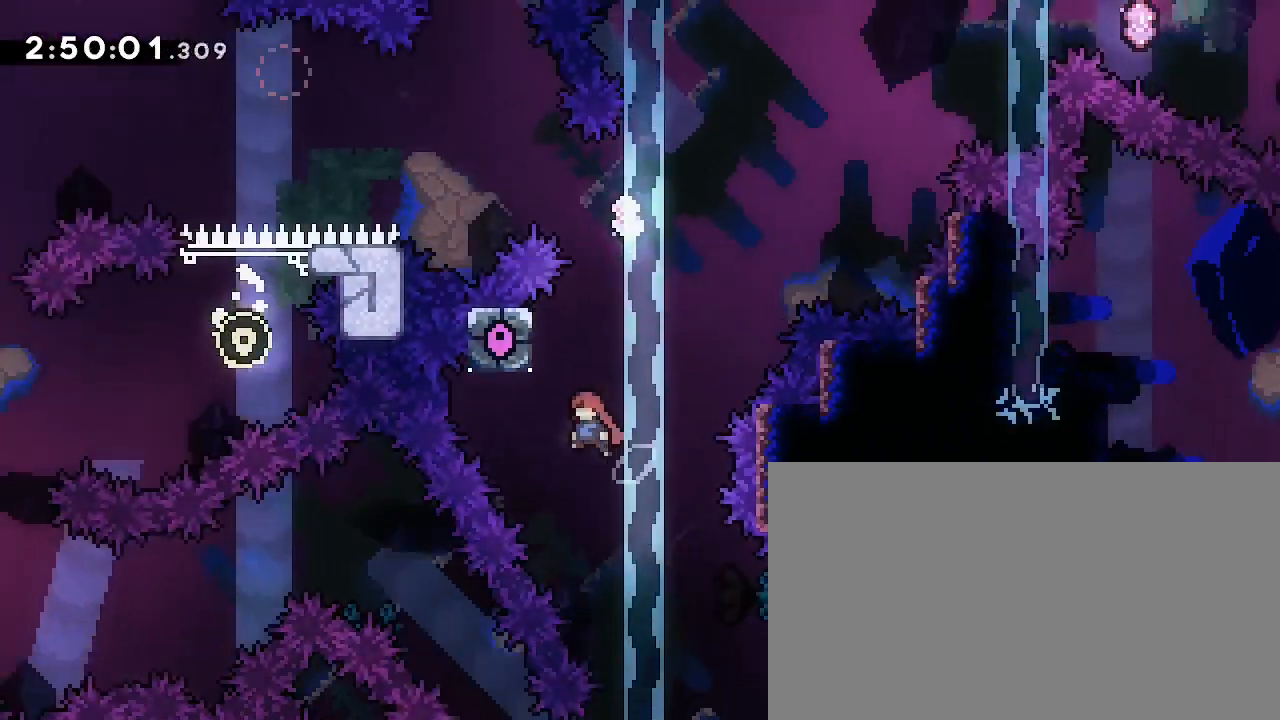
{"dt_ms": 500, "buttons": [], "left_stick": "up-right", "right_stick": "up-right", "events": [[100, "left_stick", "center"], [133, "right_stick", "center"], [200, "left_stick", "up"], [200, "right_stick", "down-left"], [300, "right_stick", "center"], [333, "left_stick", "center"], [367, "right_stick", "up"], [467, "left_stick", "up-right"], [500, "right_stick", "up-right"]]}
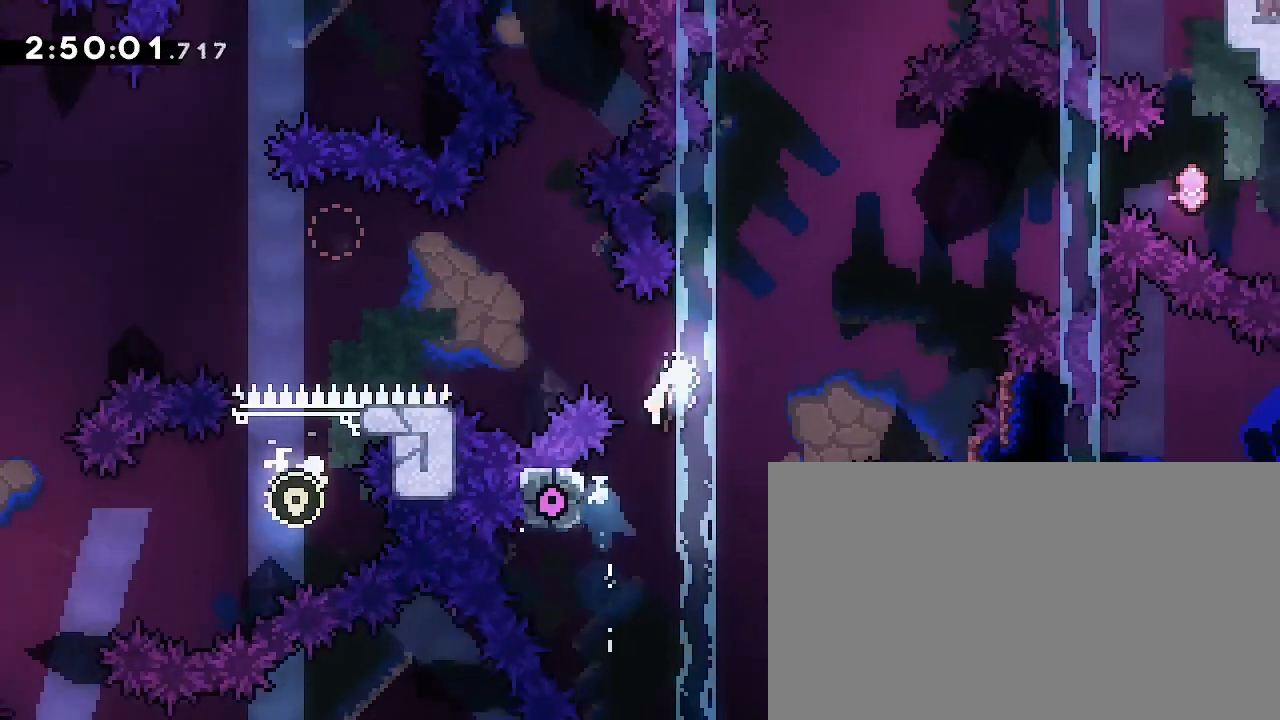
{"dt_ms": 1000, "buttons": [], "left_stick": "right", "right_stick": "center", "events": [[33, "left_stick", "right"], [500, "left_stick", "up-right"], [533, "right_stick", "left"], [700, "right_stick", "center"], [767, "left_stick", "center"], [967, "left_stick", "right"]]}
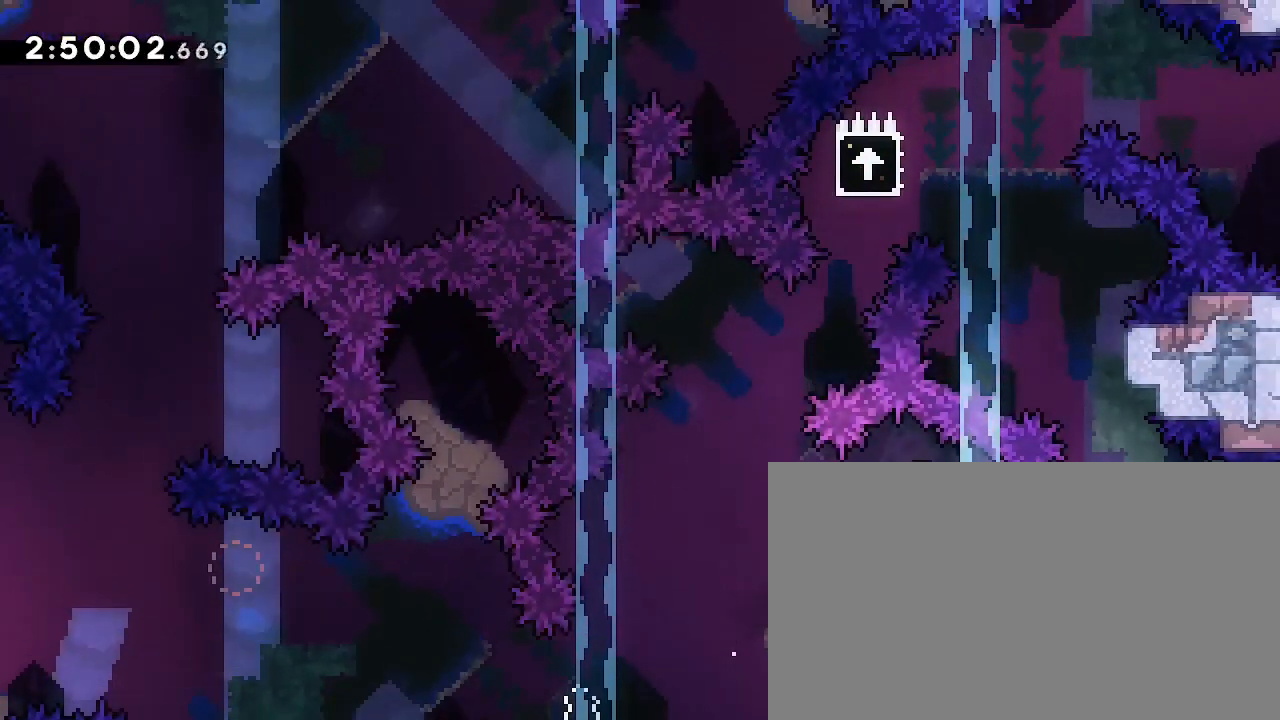
{"dt_ms": 500, "buttons": [], "left_stick": "up", "right_stick": "center"}